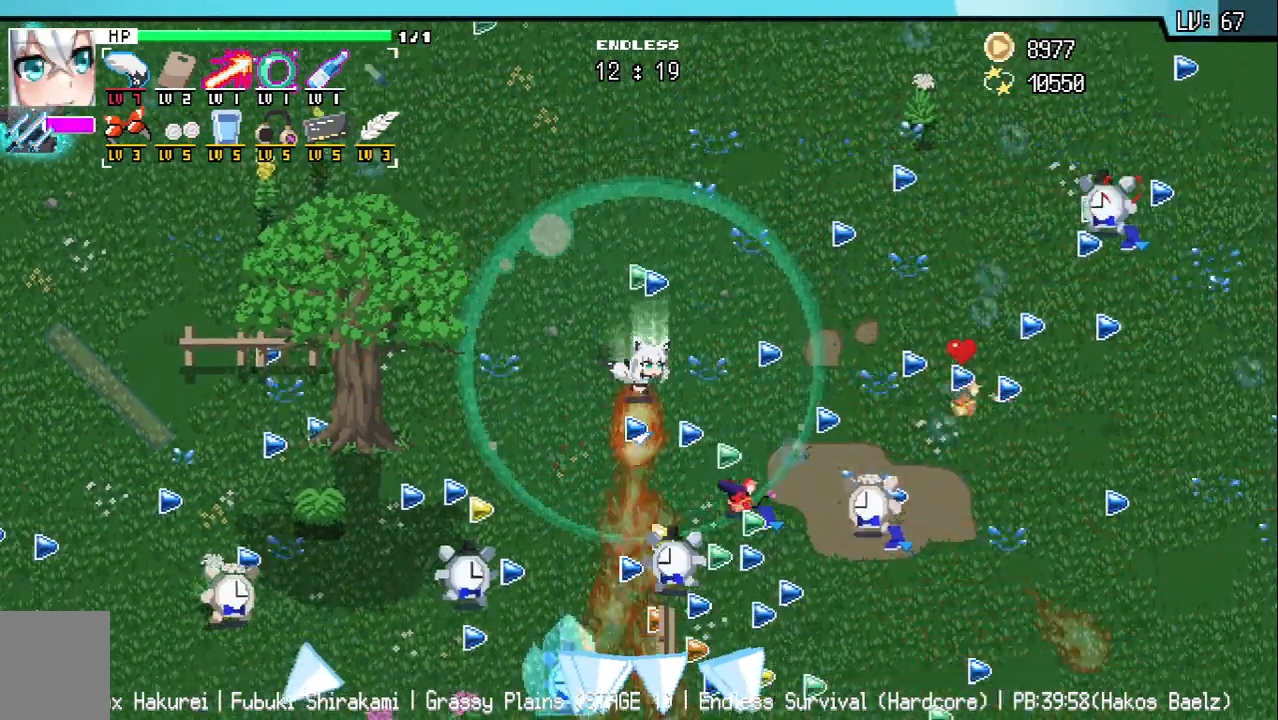
Gameplay with keyboard; each line is a JSON object with the keys held at the frame after it. "events" lists presses ("down") and releases ("up") of "a", "d", "q", "s", "w" and "z" between this image and that frame as [ms after this image, input, new state], when the widget could be followed in between. No other keys are recorded. Mouse input is not recorded.
{"keys": [], "events": [[117, "a", "down"], [317, "s", "up"], [350, "a", "up"]]}
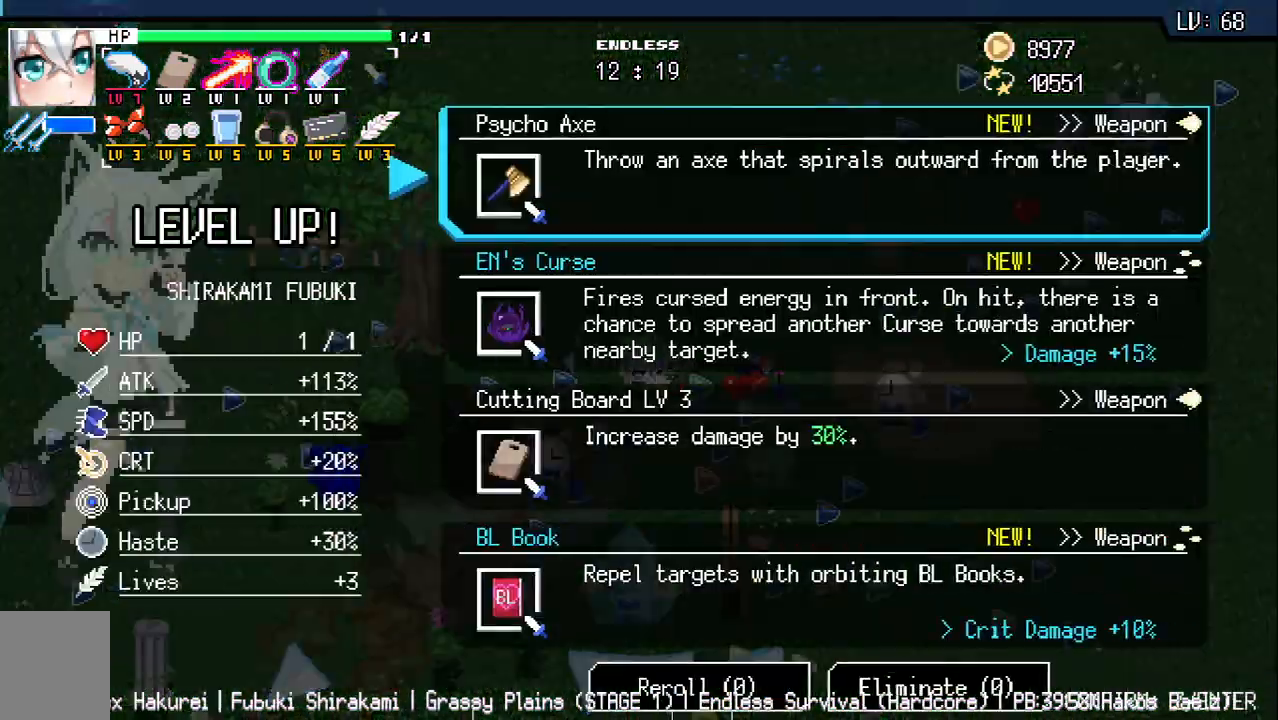
{"keys": [], "events": [[67, "w", "down"], [200, "w", "up"]]}
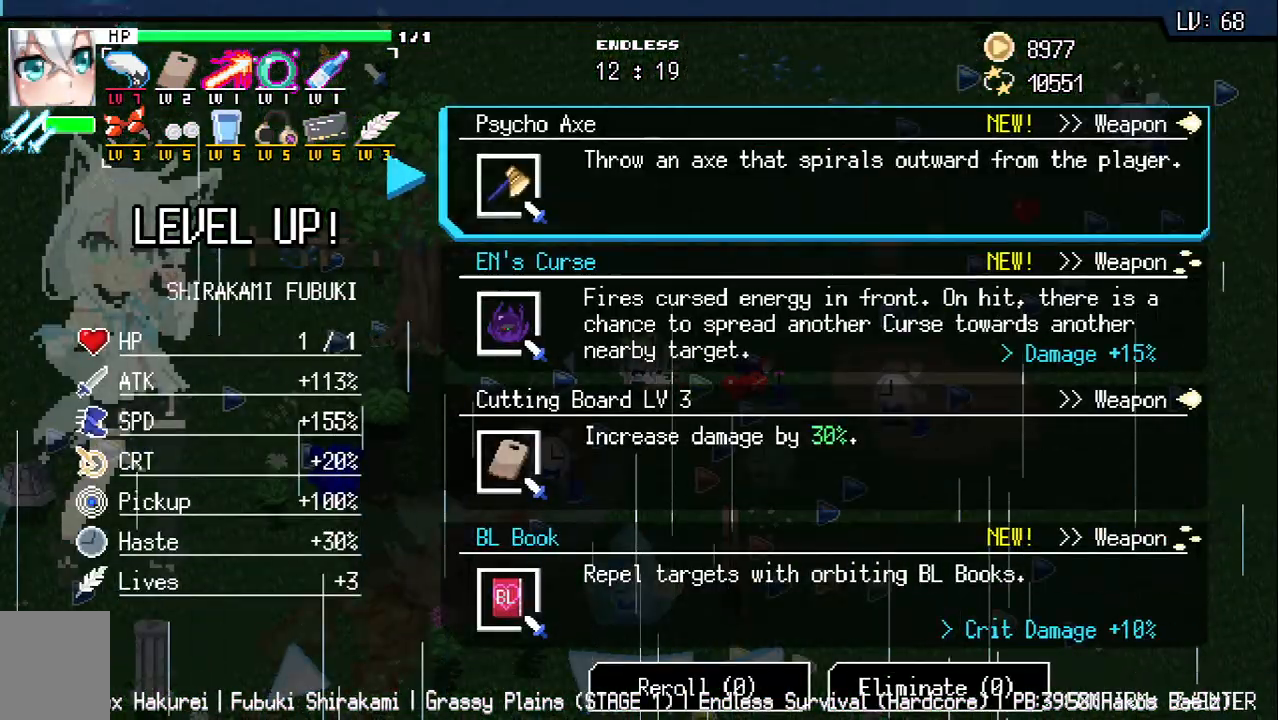
{"keys": [], "events": []}
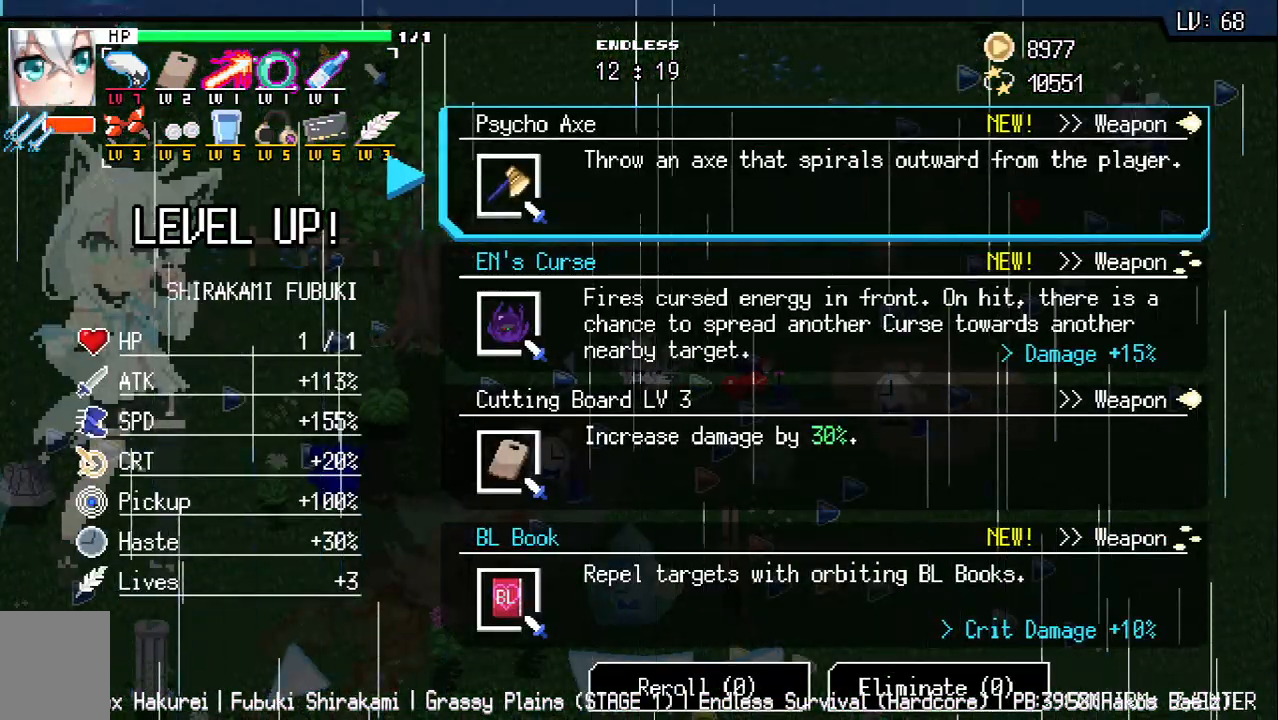
{"keys": [], "events": []}
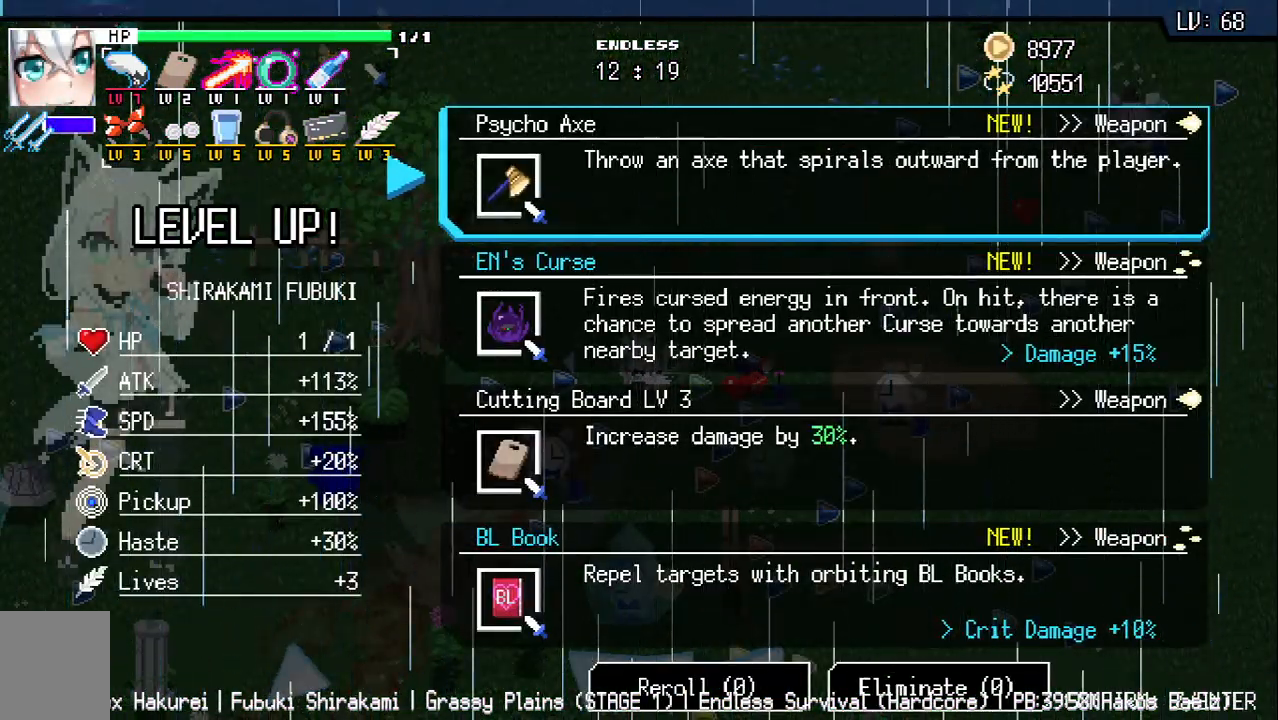
{"keys": [], "events": [[133, "s", "down"], [200, "s", "up"], [333, "s", "down"], [400, "s", "up"]]}
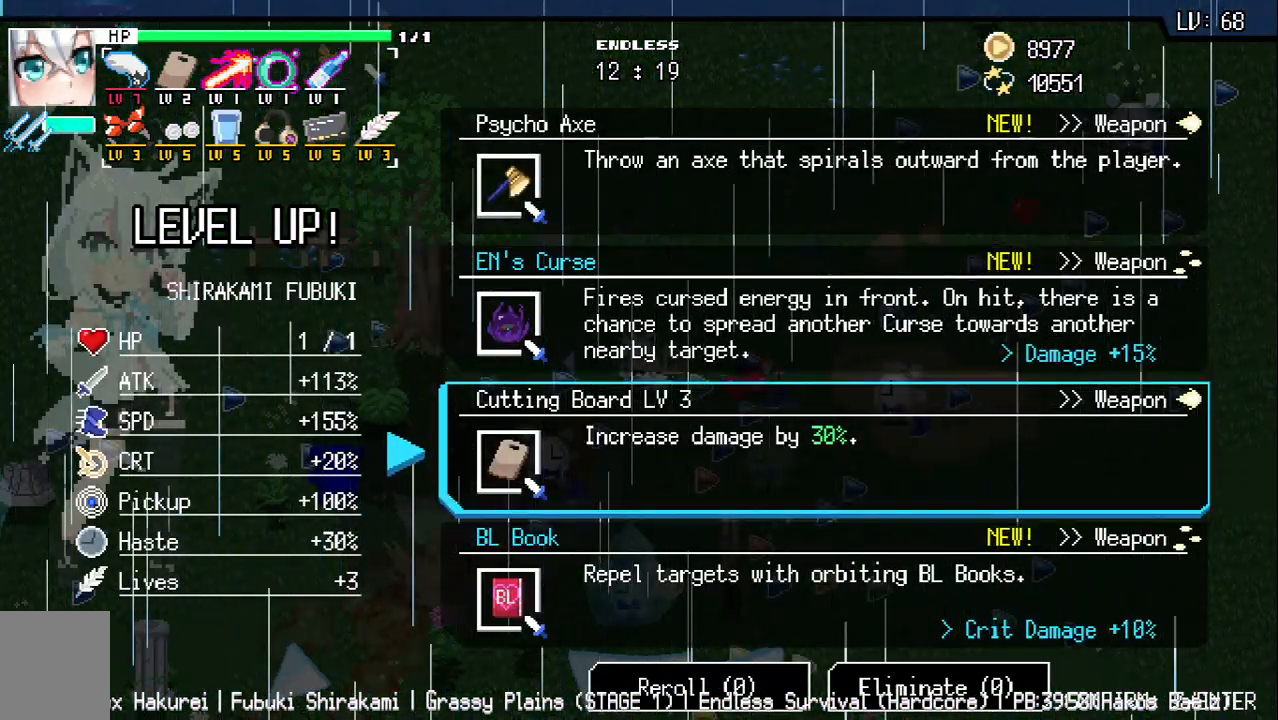
{"keys": ["w"], "events": [[17, "s", "down"], [67, "s", "up"], [500, "w", "down"]]}
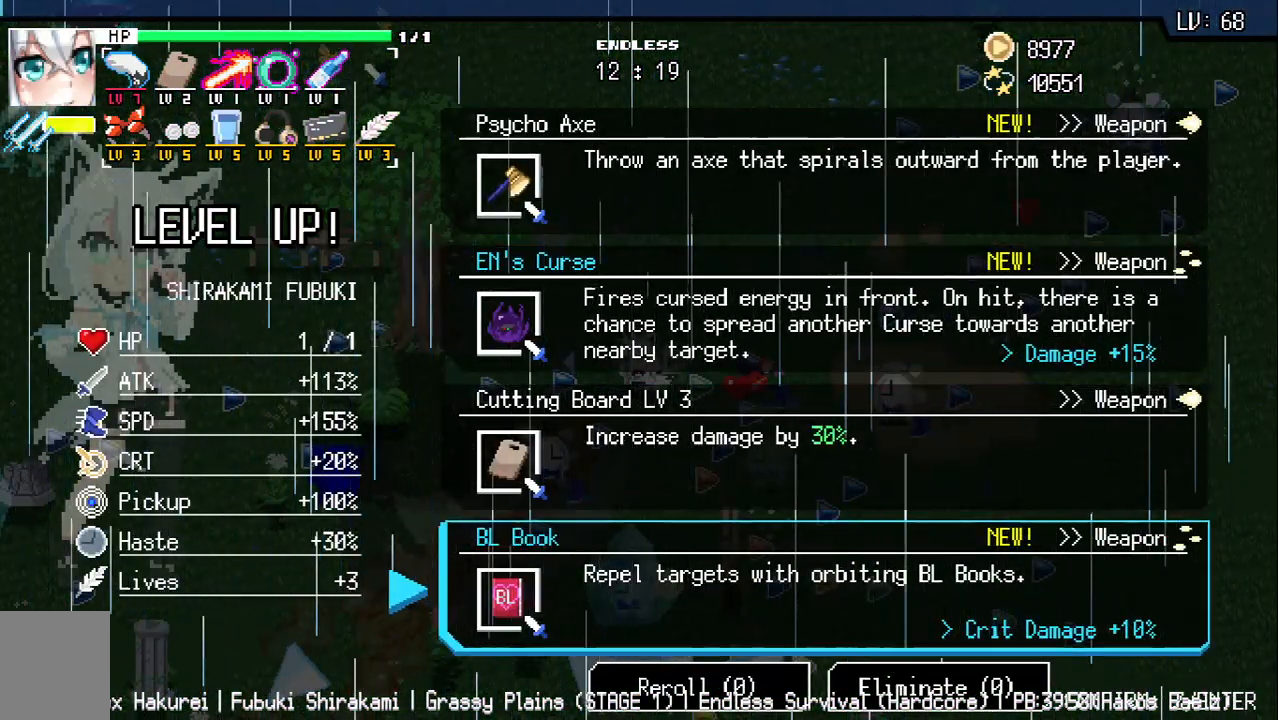
{"keys": [], "events": [[83, "w", "up"]]}
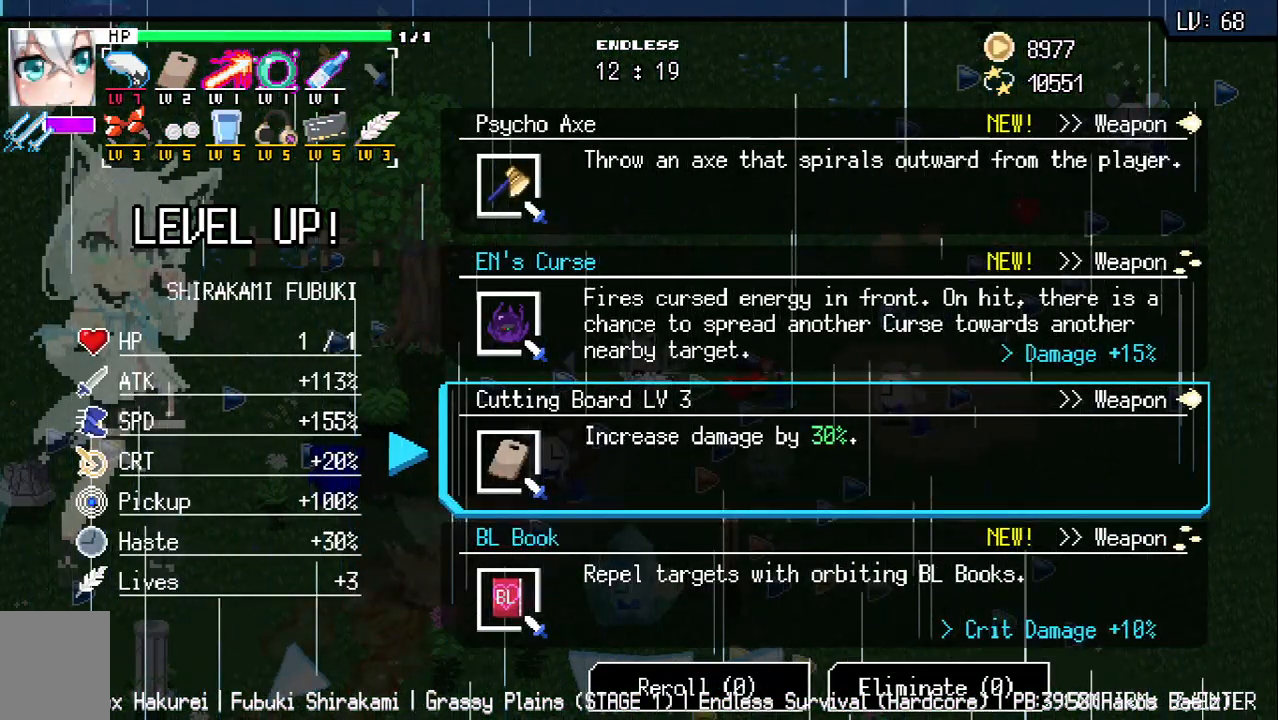
{"keys": [], "events": []}
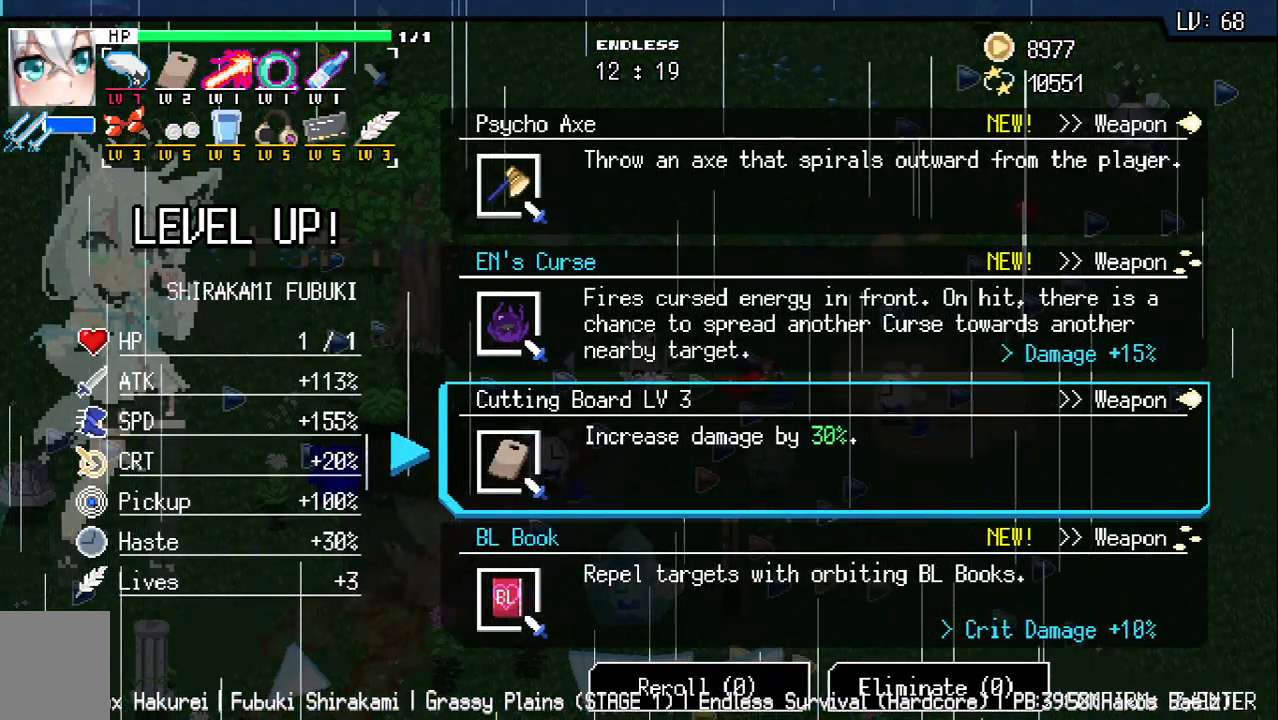
{"keys": [], "events": []}
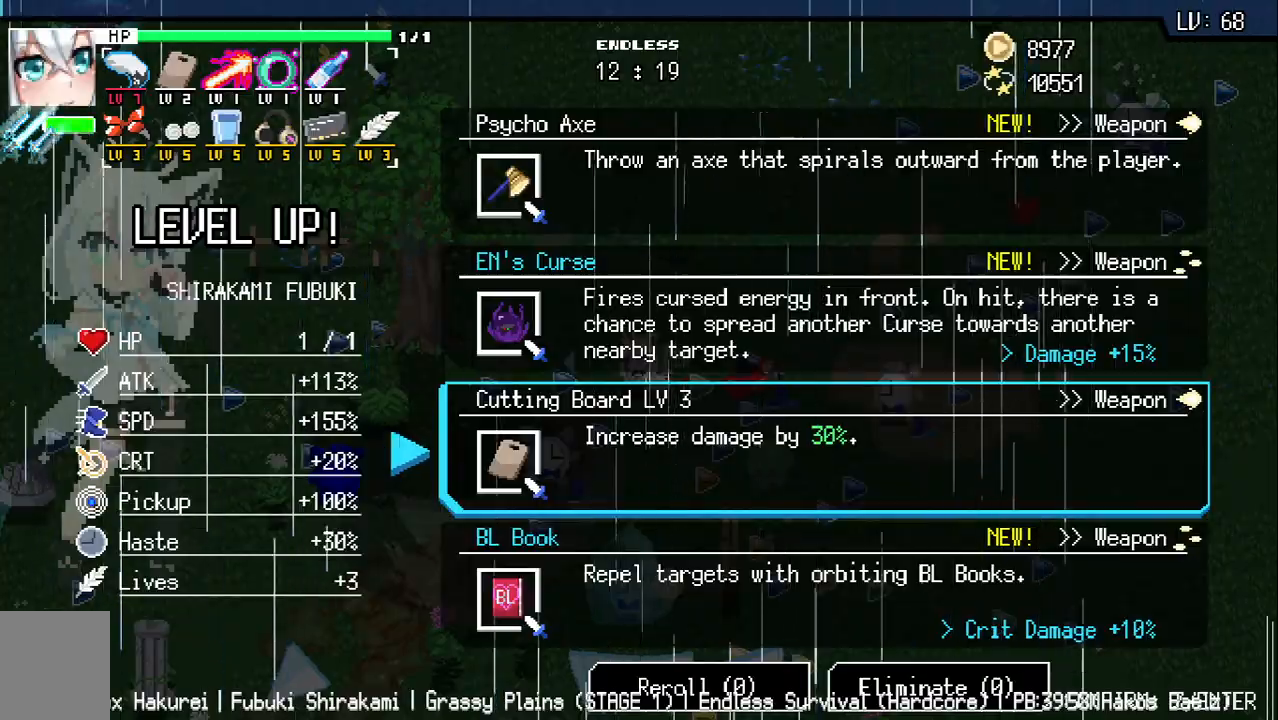
{"keys": [], "events": []}
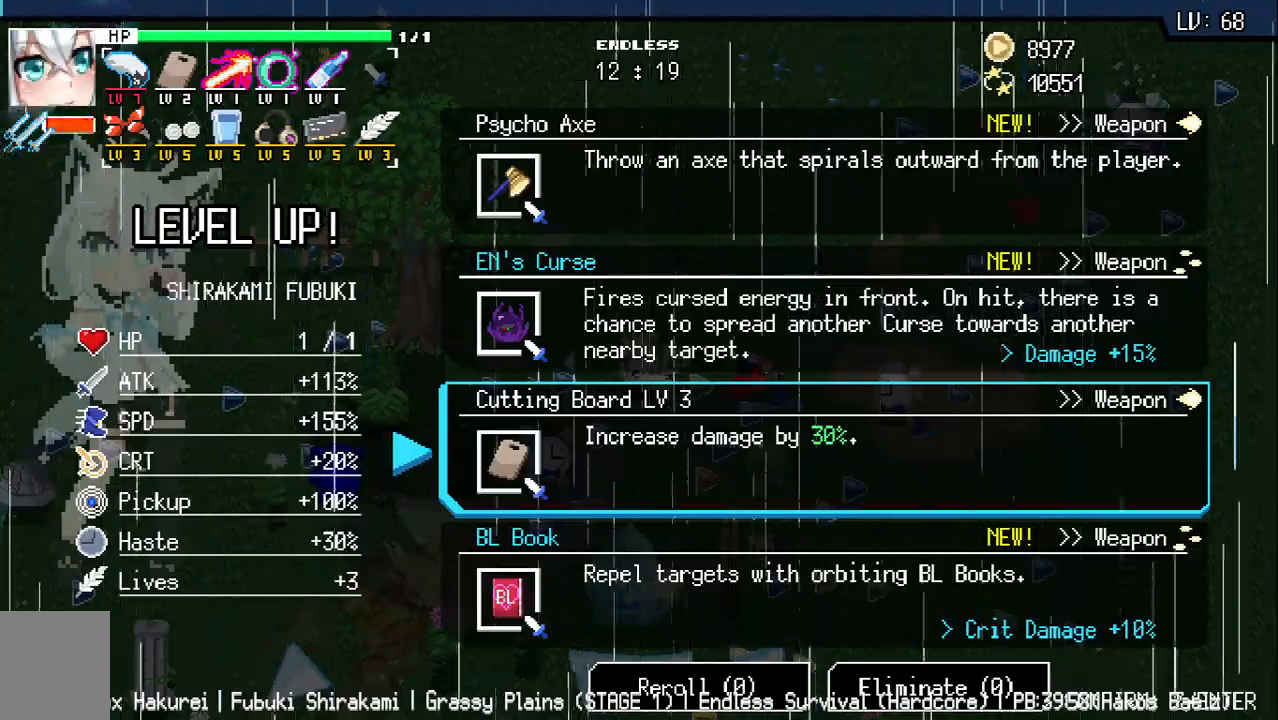
{"keys": ["w"], "events": [[17, "z", "down"], [117, "z", "up"], [183, "w", "down"]]}
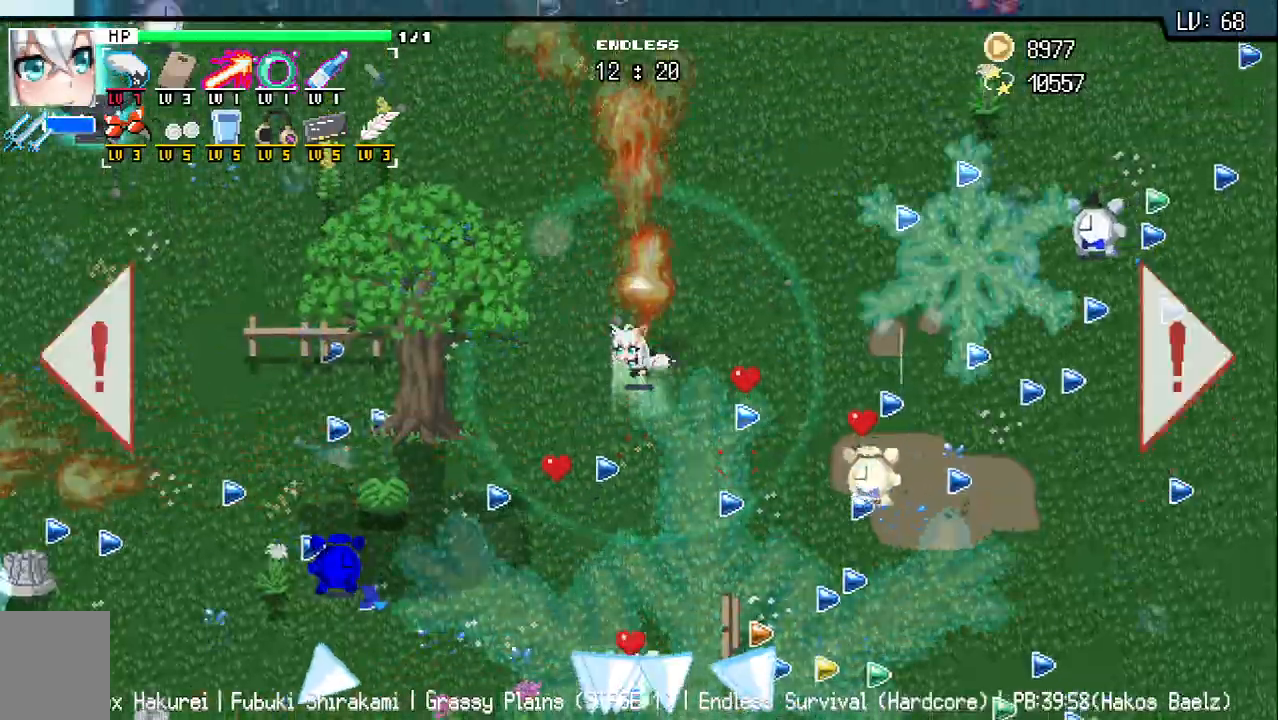
{"keys": ["d", "w"], "events": [[417, "d", "down"]]}
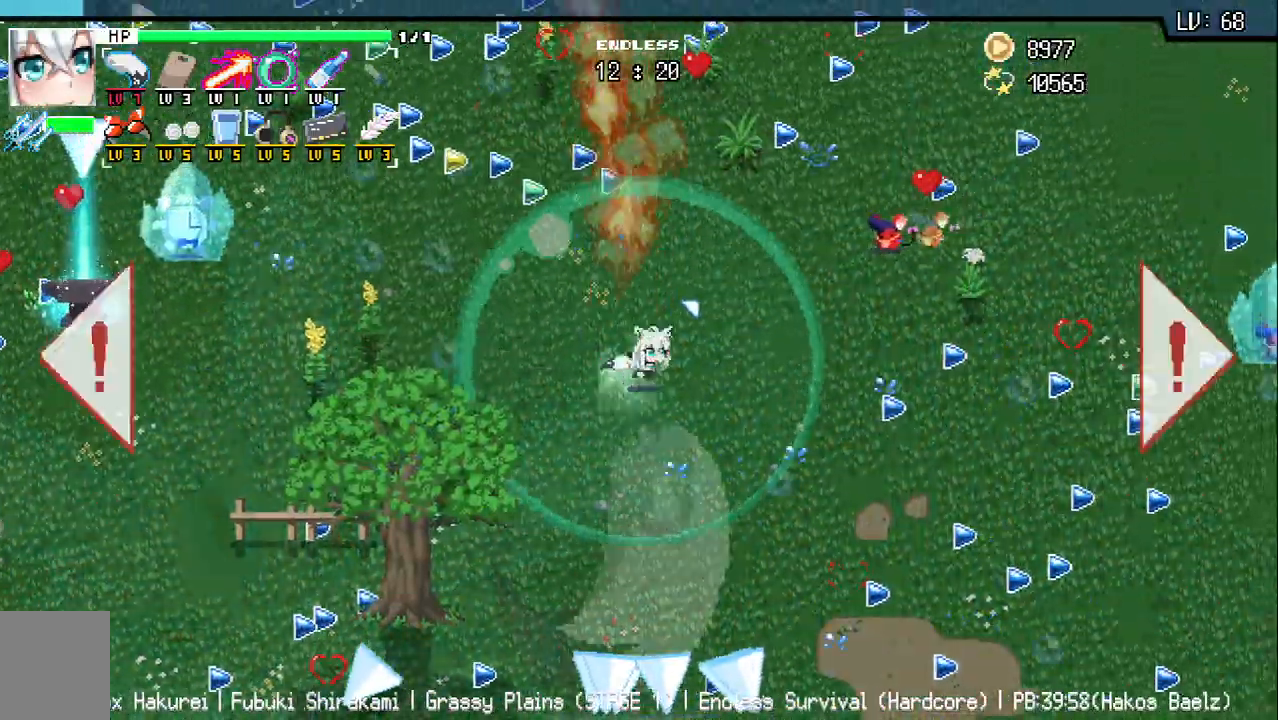
{"keys": ["a"], "events": [[67, "d", "up"], [100, "a", "down"], [150, "w", "up"]]}
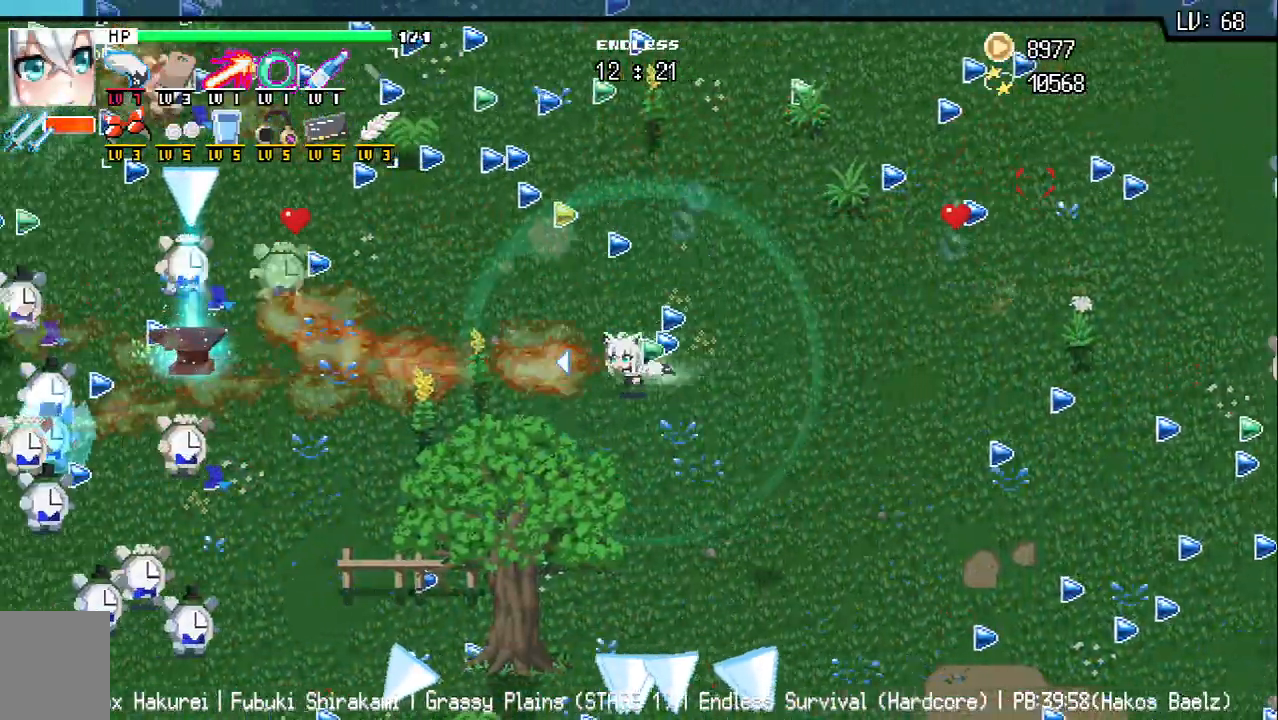
{"keys": [], "events": [[100, "a", "up"], [233, "s", "down"], [333, "s", "up"]]}
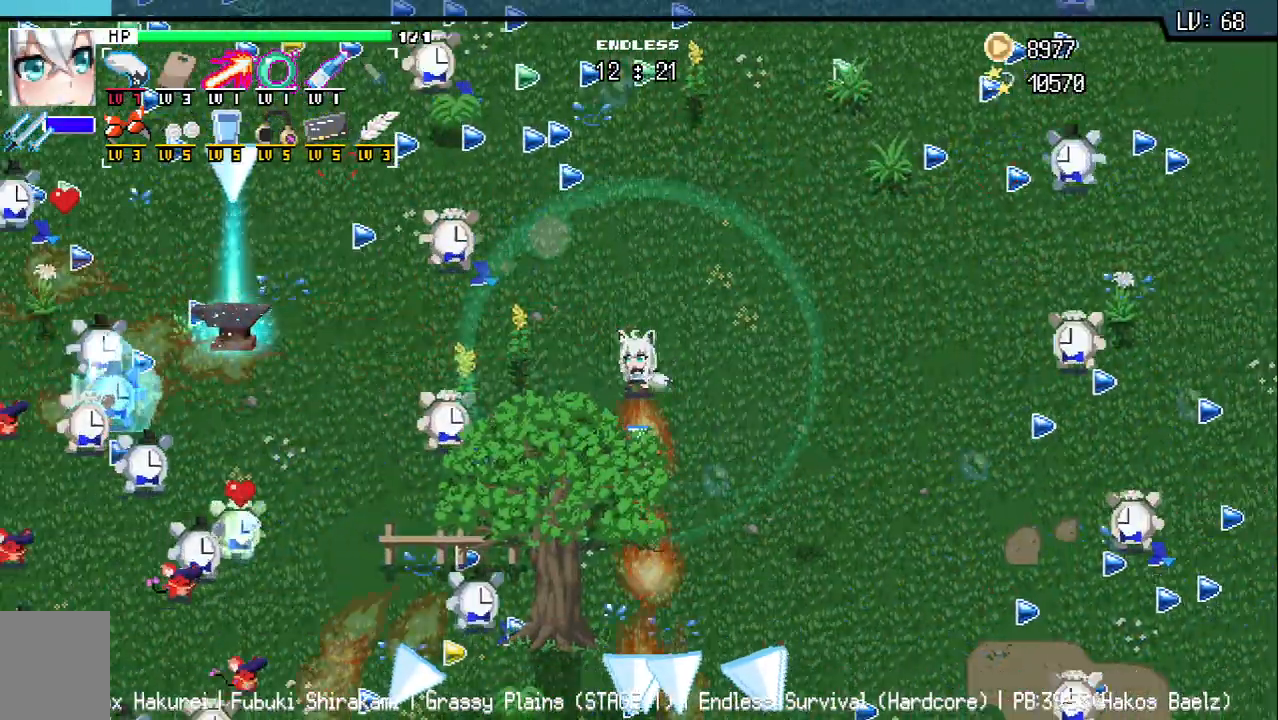
{"keys": ["a"], "events": [[133, "a", "down"], [133, "w", "down"], [250, "w", "up"]]}
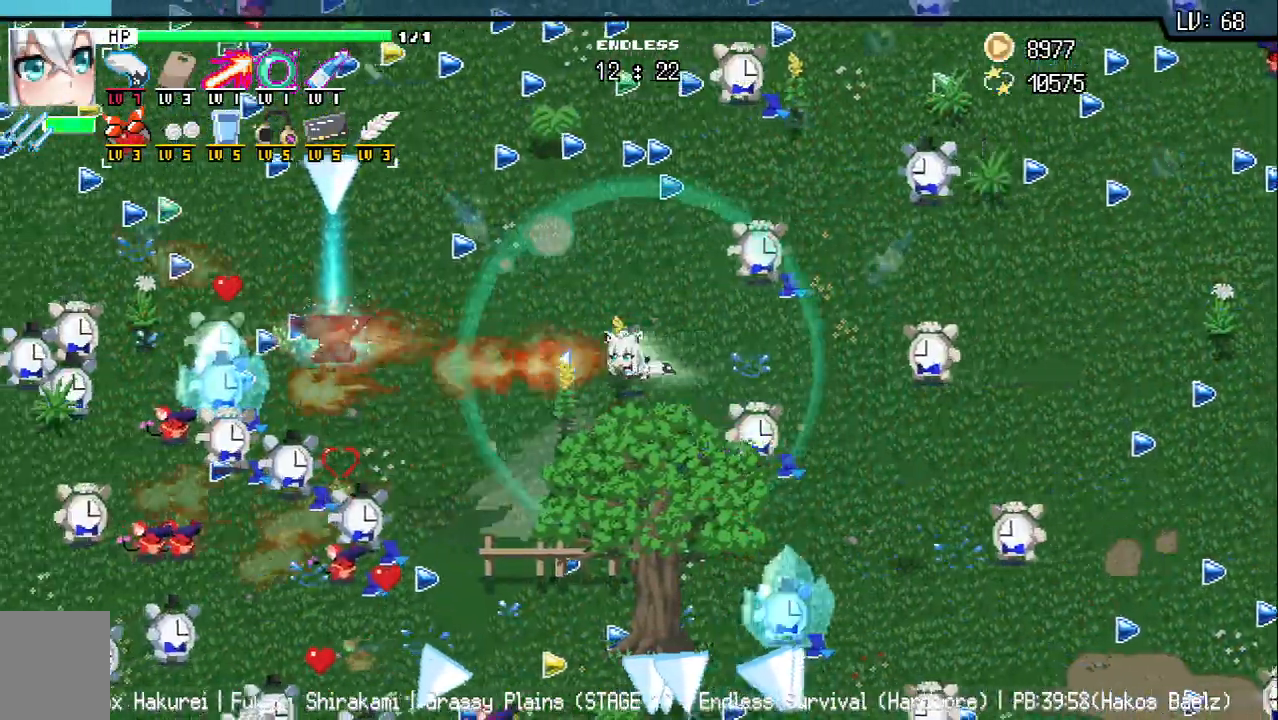
{"keys": ["d"], "events": [[33, "s", "down"], [183, "a", "up"], [233, "d", "down"], [300, "s", "up"]]}
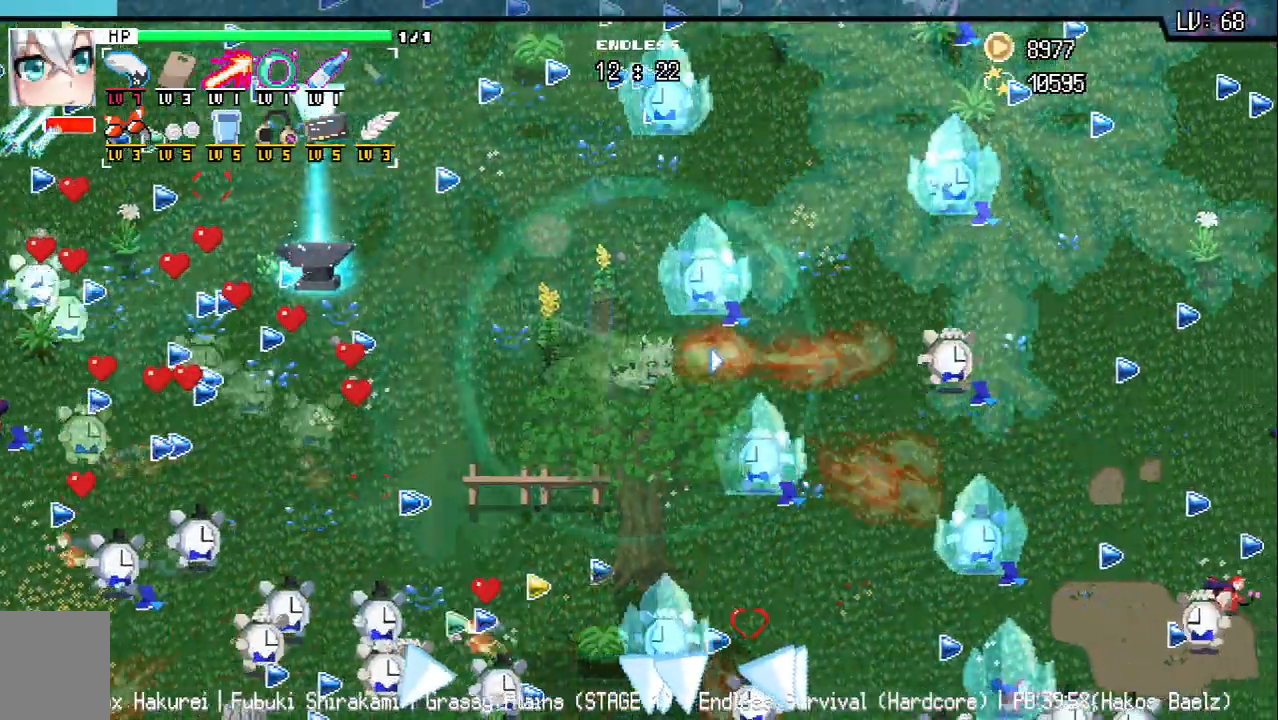
{"keys": ["a", "w"], "events": [[367, "w", "down"], [450, "d", "up"], [467, "a", "down"]]}
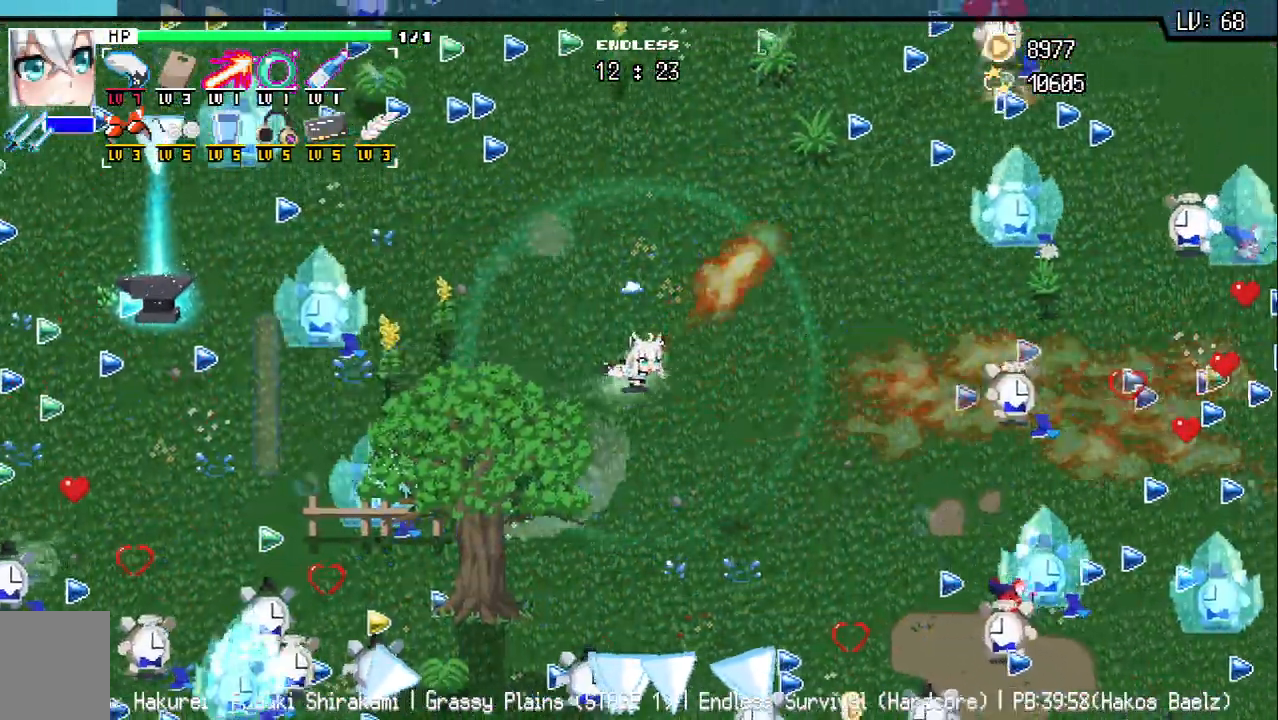
{"keys": ["a", "s"], "events": [[33, "w", "up"], [500, "s", "down"]]}
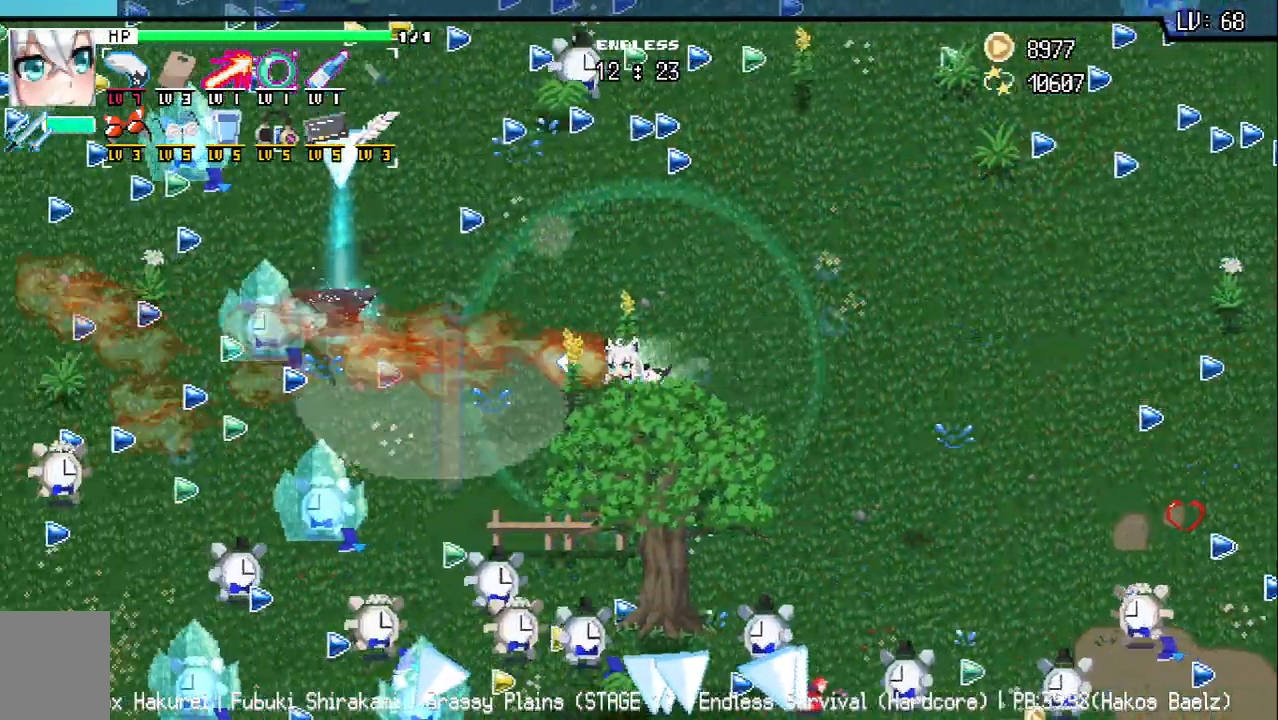
{"keys": ["a"], "events": [[450, "s", "up"]]}
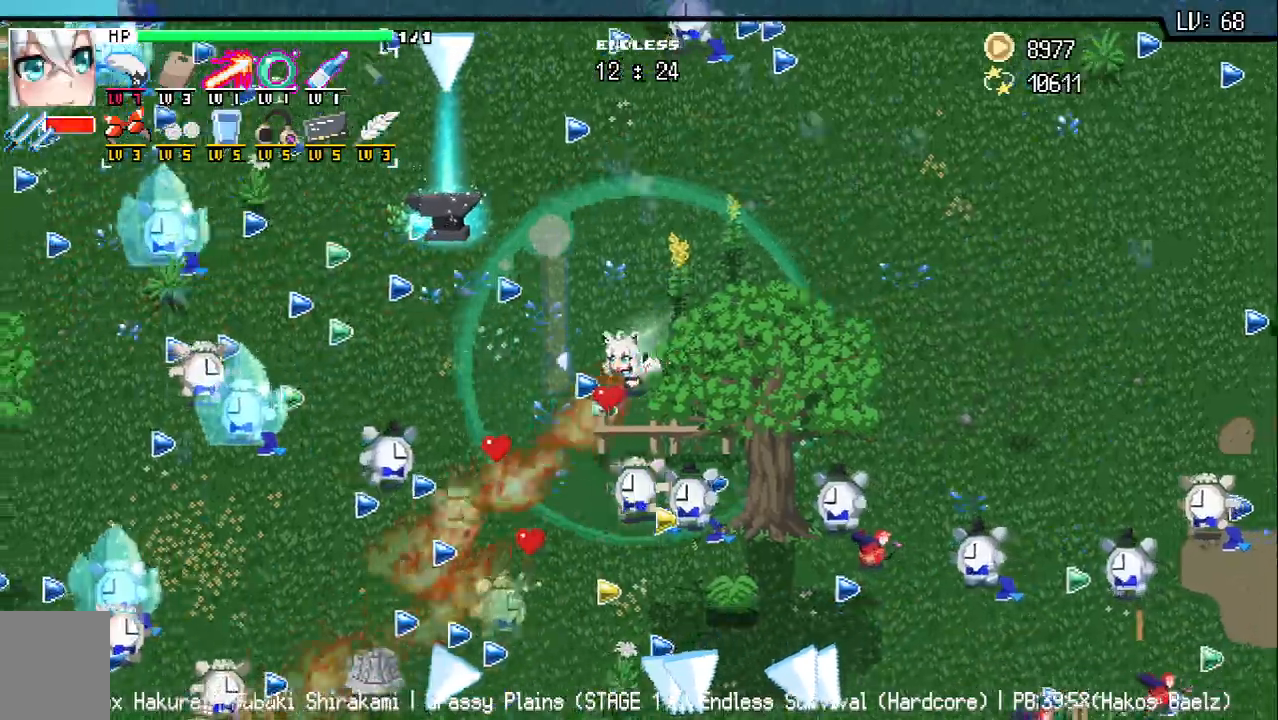
{"keys": ["a"], "events": []}
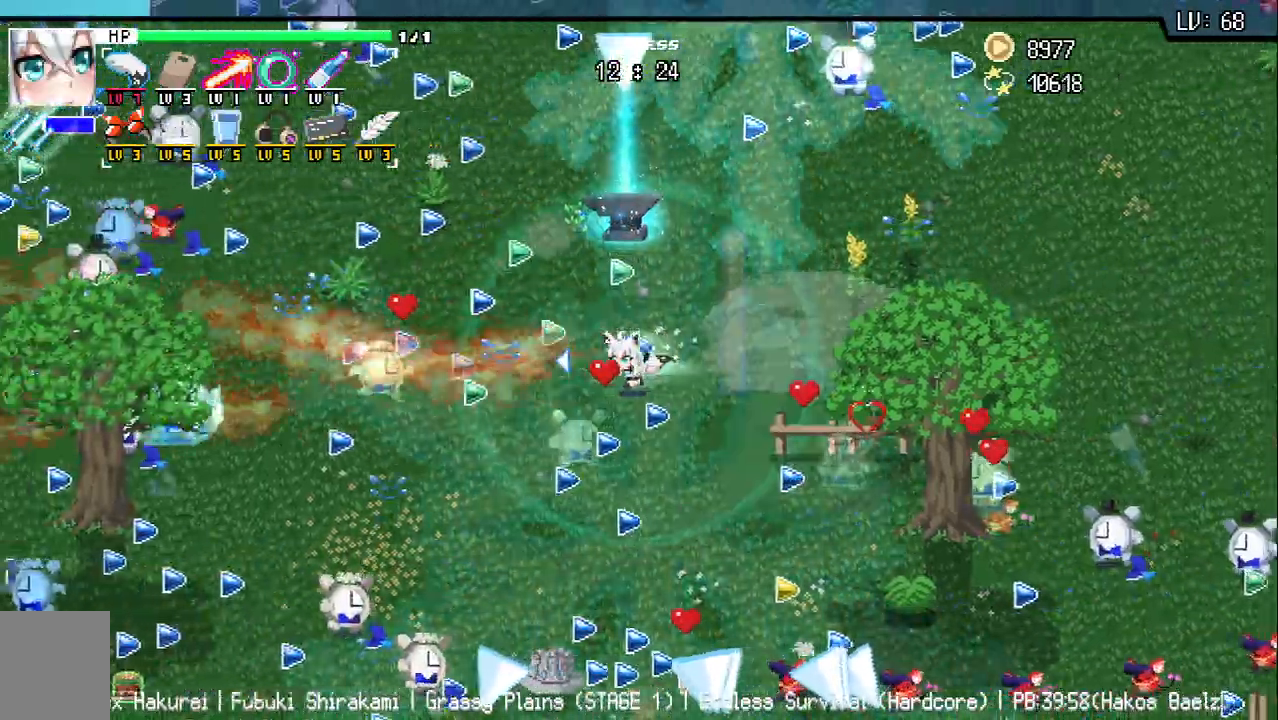
{"keys": ["a", "w"], "events": [[50, "w", "down"], [333, "w", "up"], [483, "w", "down"]]}
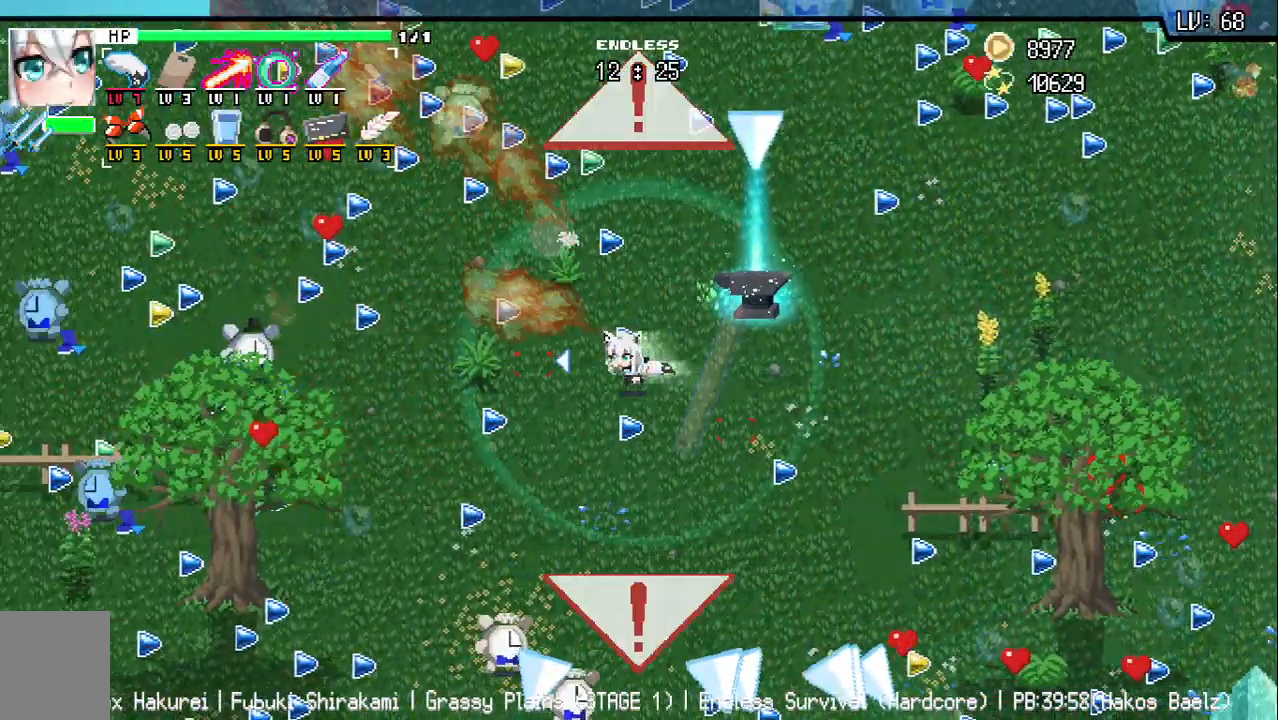
{"keys": ["w"], "events": [[250, "a", "up"], [317, "d", "down"], [433, "d", "up"]]}
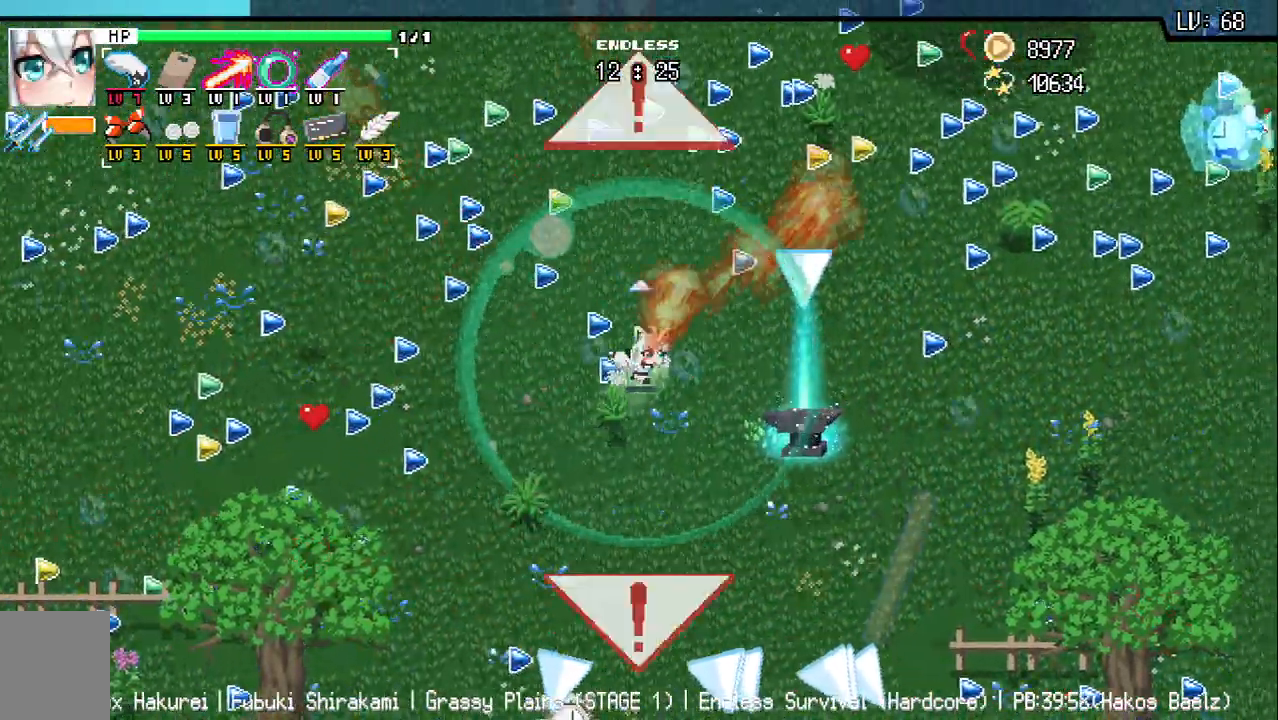
{"keys": ["d", "w"], "events": [[367, "d", "down"]]}
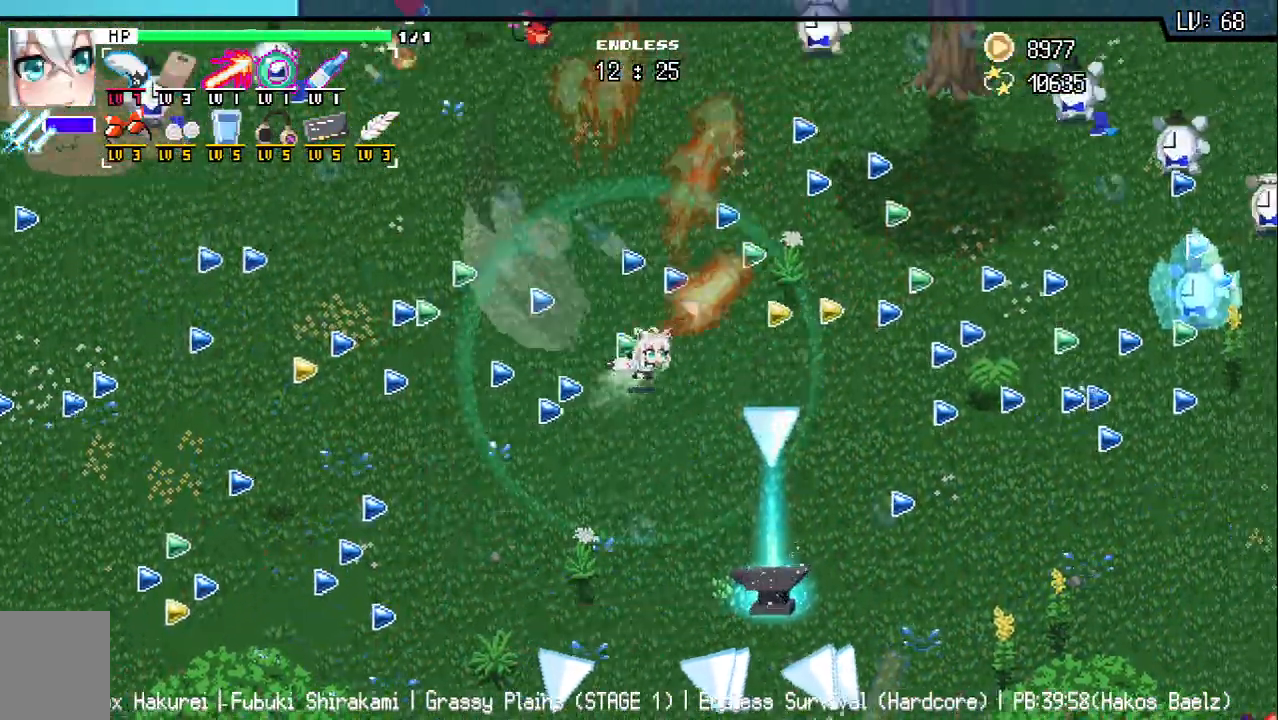
{"keys": [], "events": [[133, "w", "up"], [267, "d", "up"]]}
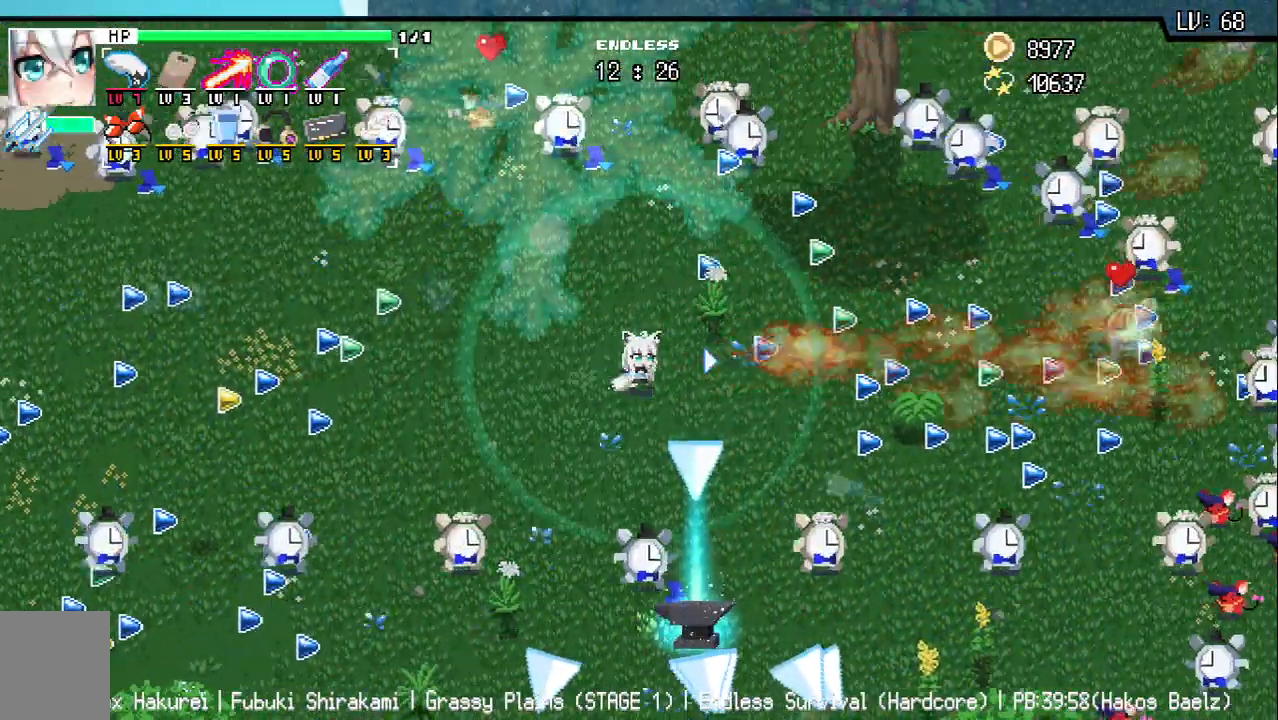
{"keys": ["d", "w"], "events": [[133, "a", "down"], [283, "w", "down"], [317, "a", "up"], [417, "d", "down"]]}
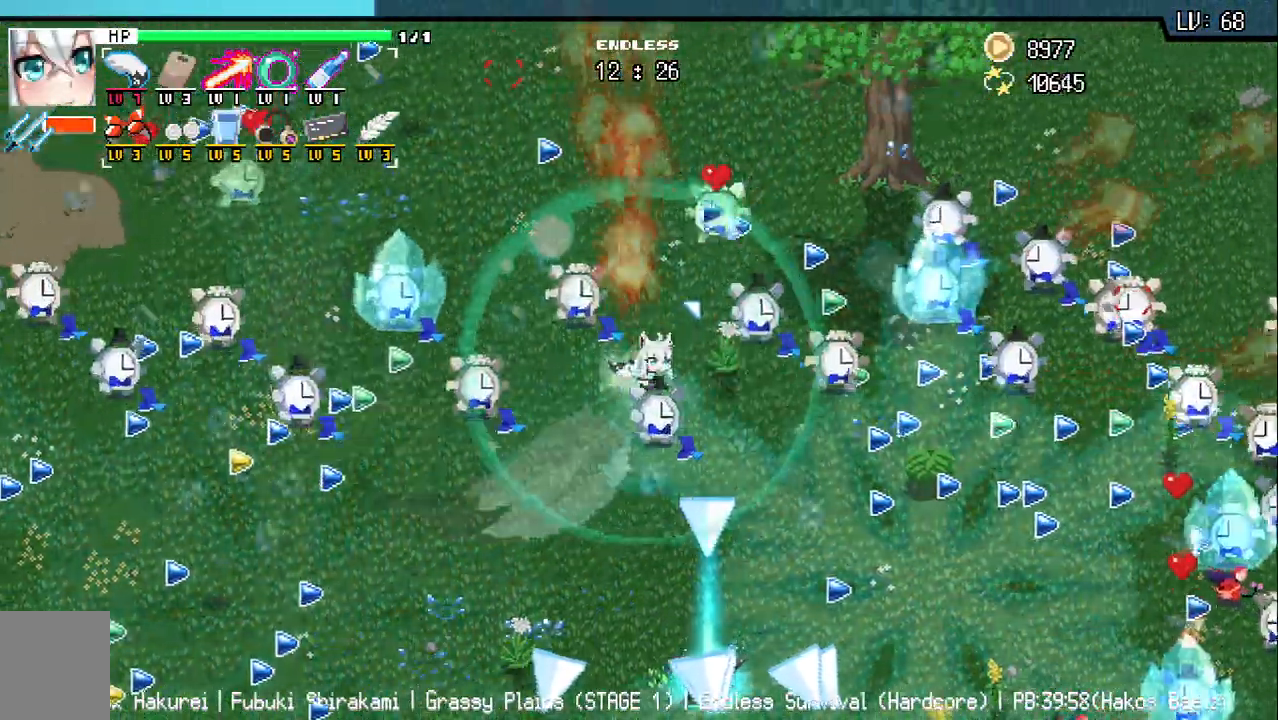
{"keys": ["a", "s"], "events": [[33, "d", "up"], [217, "a", "down"], [333, "w", "up"], [483, "s", "down"]]}
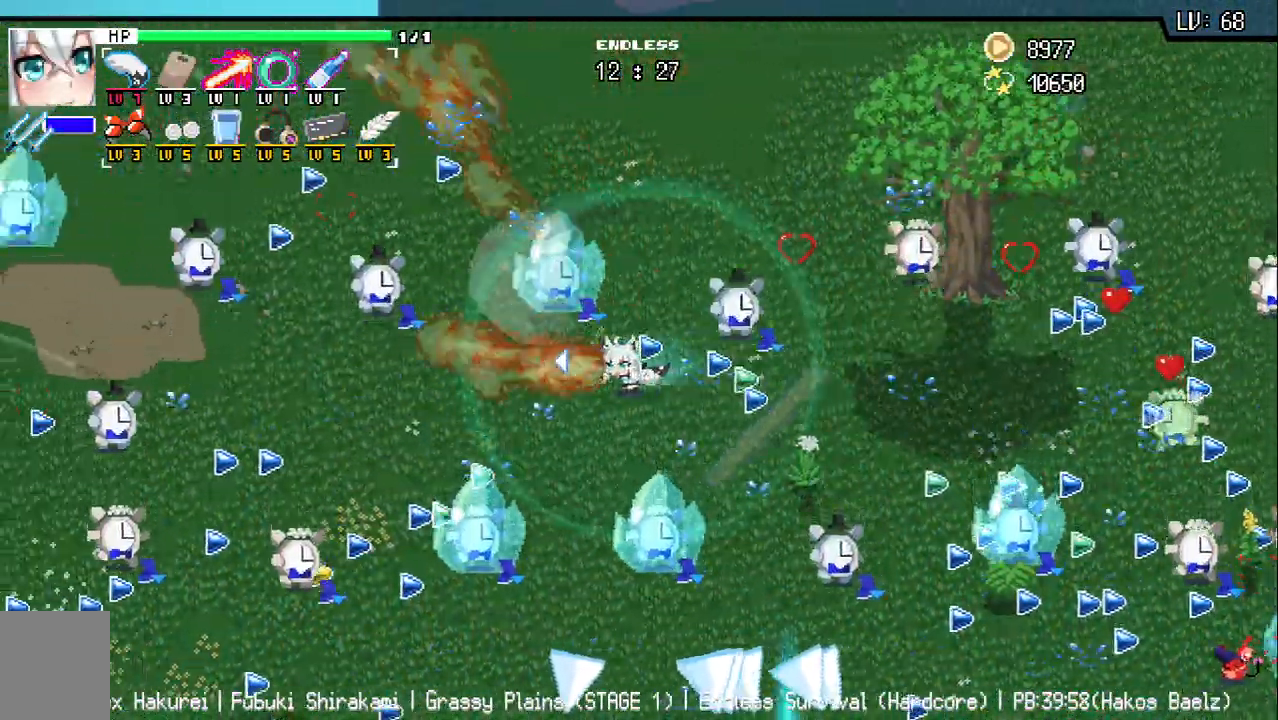
{"keys": ["d"], "events": [[50, "a", "up"], [150, "d", "down"], [433, "s", "up"]]}